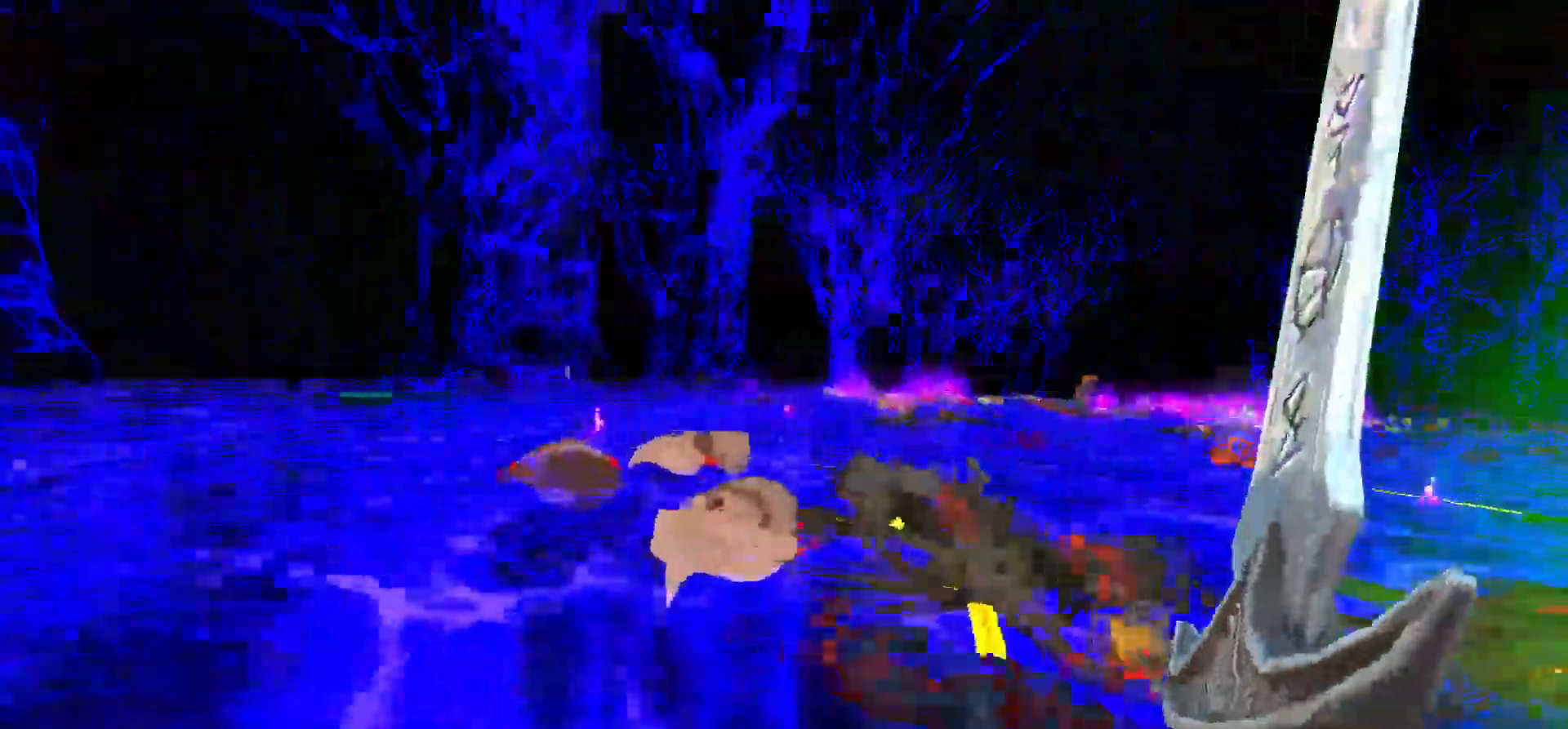
Gameplay with keyboard and mouse; each line is a JSON object with the keys and mouse buttons held at the frame after it. "events" lists presses ("down") and releases ("up") of "1", "2", "3", "4", "5", "a", "alt", "c", "caps_lock", "ctrl", "d", "e", "f", "g", "q", "r", "s", "shift", "space", "t", "tab", "v", "w", "x", "z", "mouse_left", "mouse_wheel" and "mouse_right" between this image and that frame as [ms after this image, input, new state], when the widget could be followed in between. "mouse_left", "mouse_wheel", "mouse_right" = the "left", "wheel", "right" buttons of the "mouse" list. No other keys are recorded. "wheel" means that the mouse wheel is clicked or scrolled. Not read: mouse_move.
{"keys": ["w"], "mouse": [], "events": [[50, "a", "up"], [150, "a", "down"], [417, "a", "up"]]}
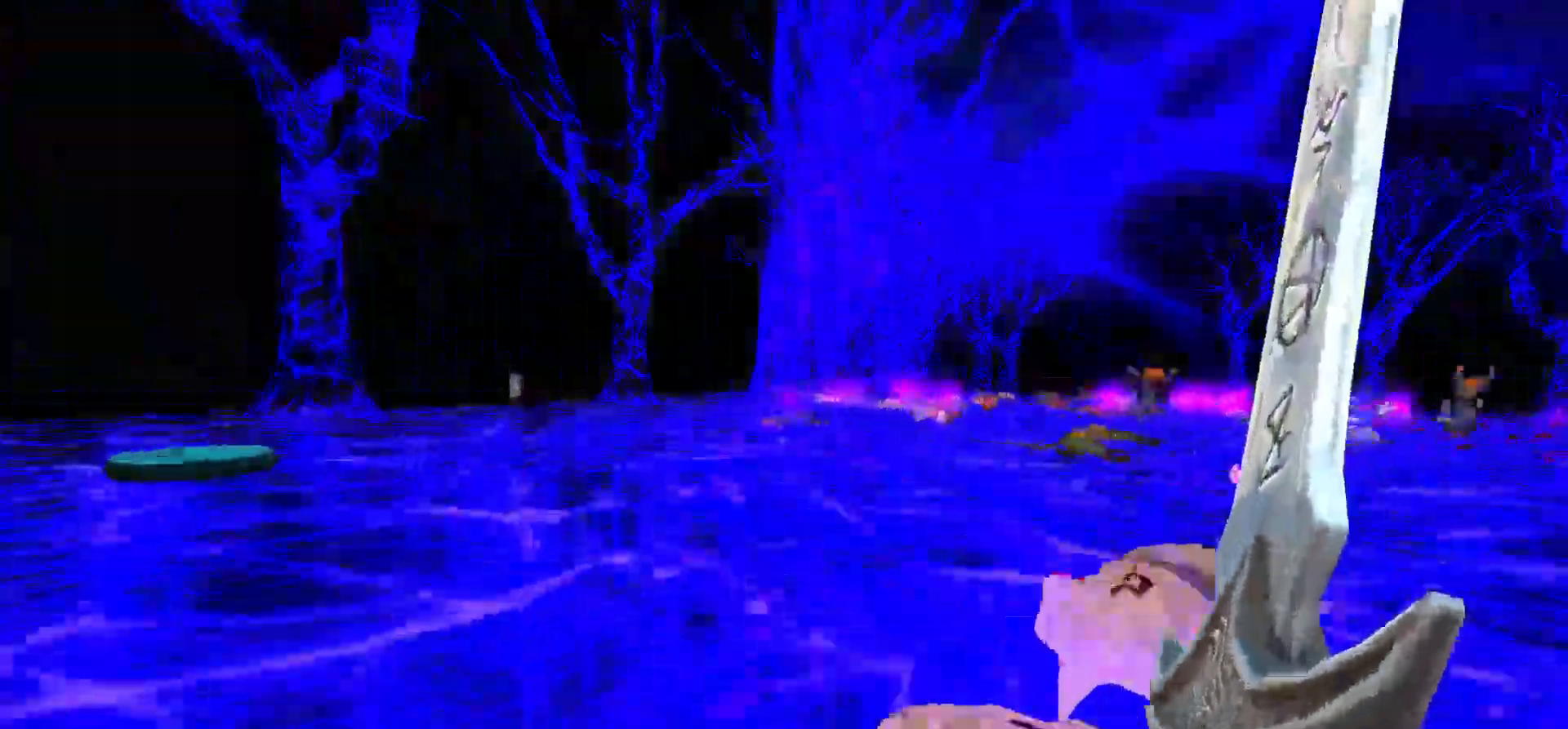
{"keys": ["a", "w"], "mouse": [], "events": [[100, "a", "down"], [167, "space", "down"], [267, "space", "up"]]}
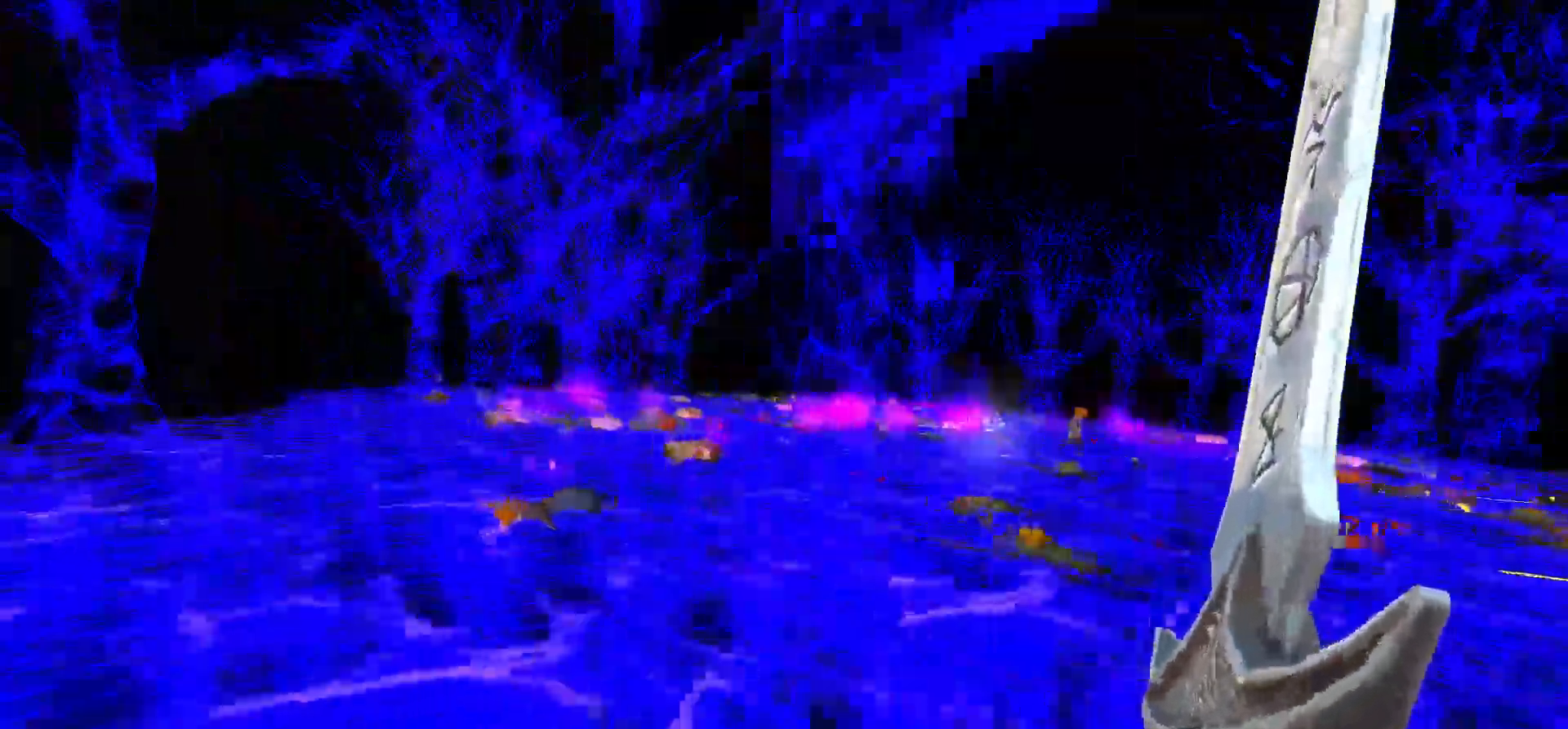
{"keys": ["a", "w"], "mouse": [], "events": [[217, "space", "down"], [417, "space", "up"]]}
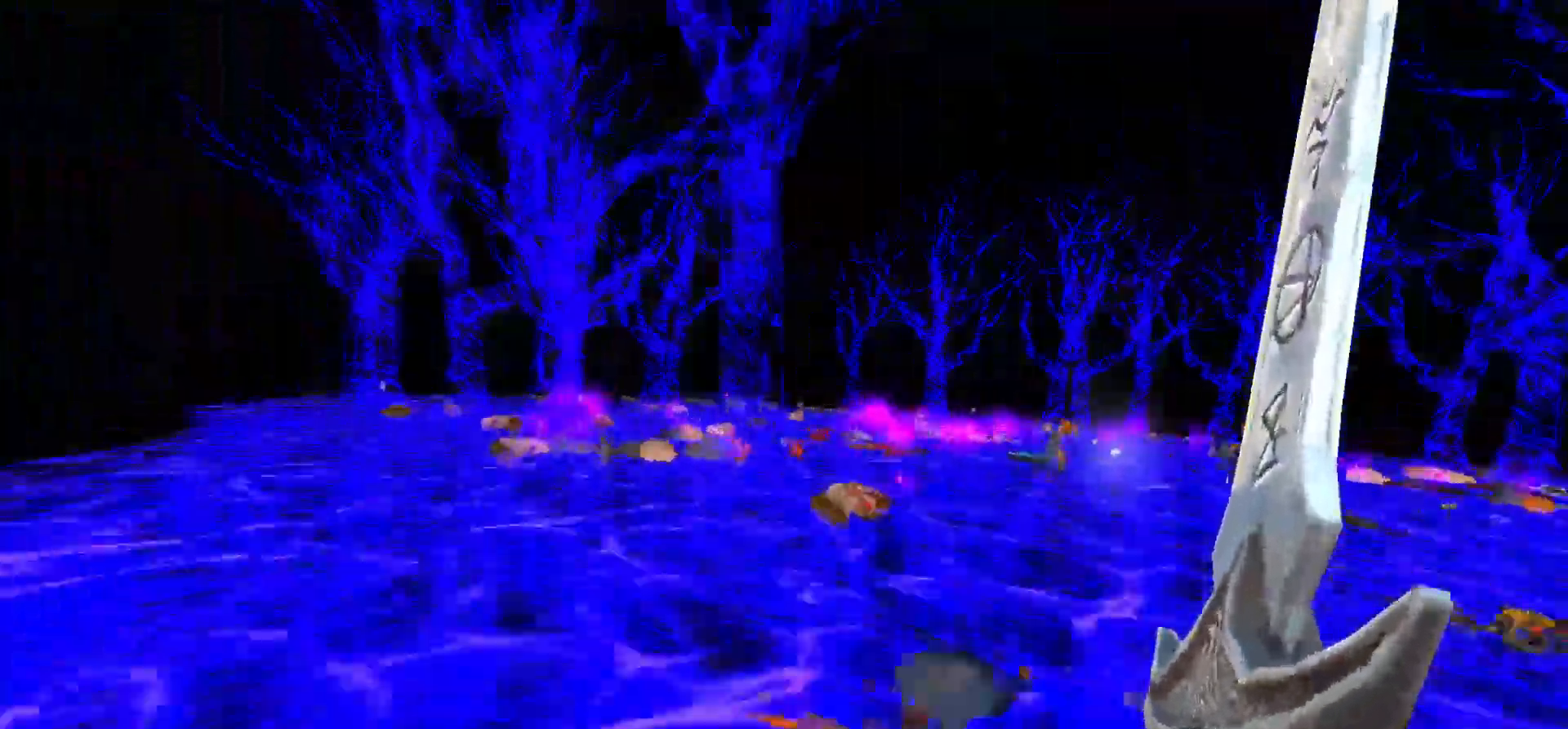
{"keys": ["a", "w"], "mouse": [], "events": [[283, "space", "down"], [483, "space", "up"]]}
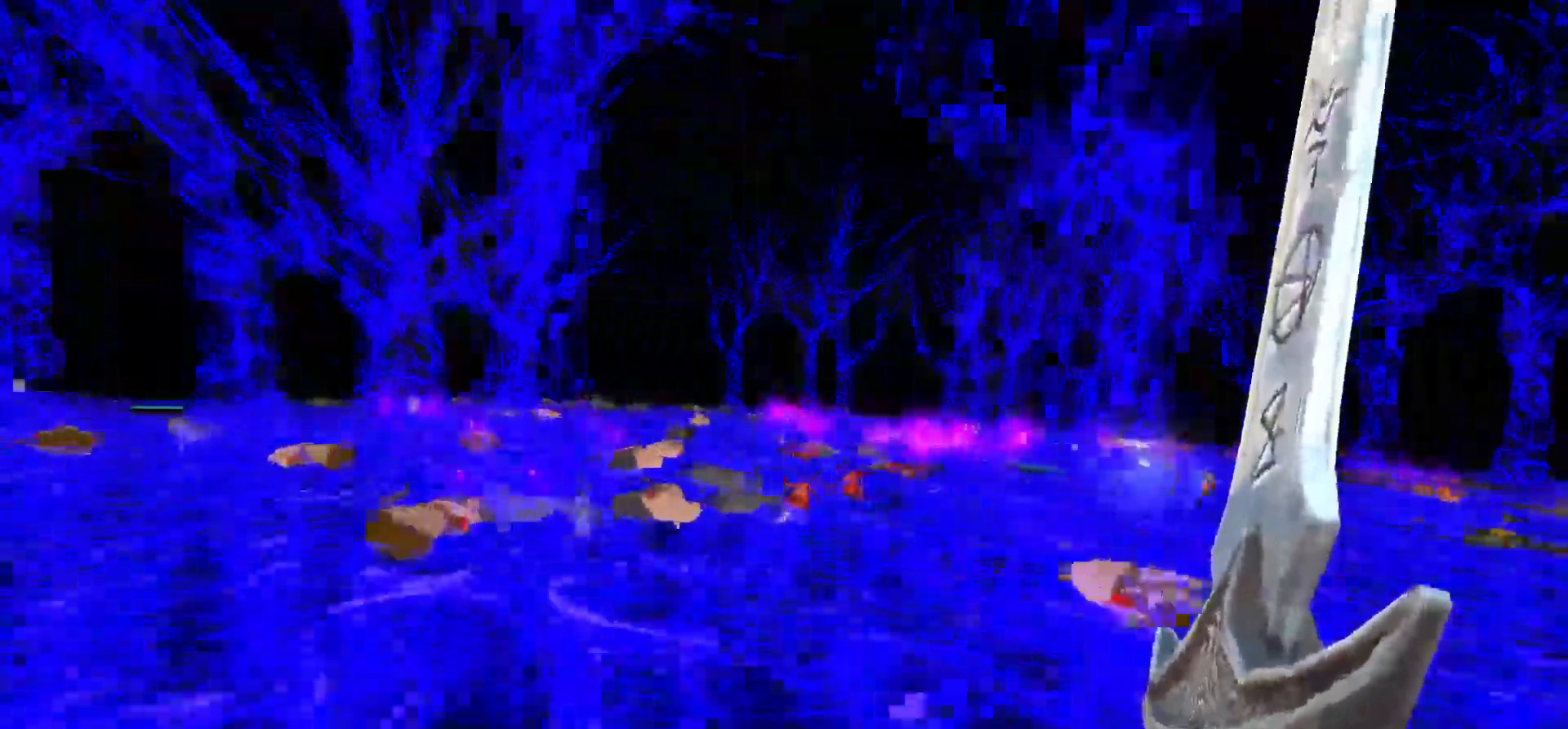
{"keys": ["a", "space", "w"], "mouse": [], "events": [[433, "space", "down"]]}
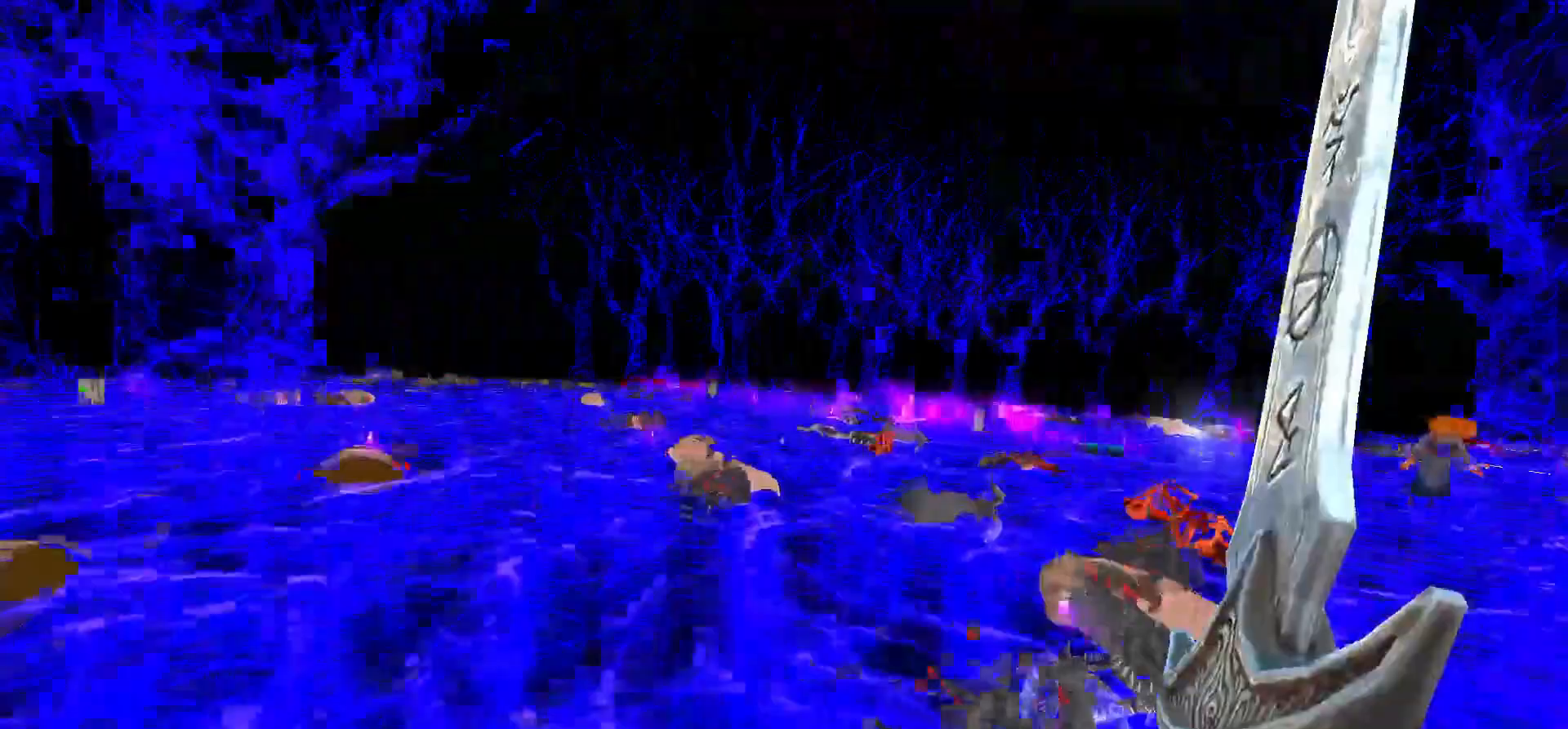
{"keys": ["a", "space", "w"], "mouse": [], "events": [[83, "space", "up"], [267, "a", "up"], [400, "a", "down"], [500, "space", "down"]]}
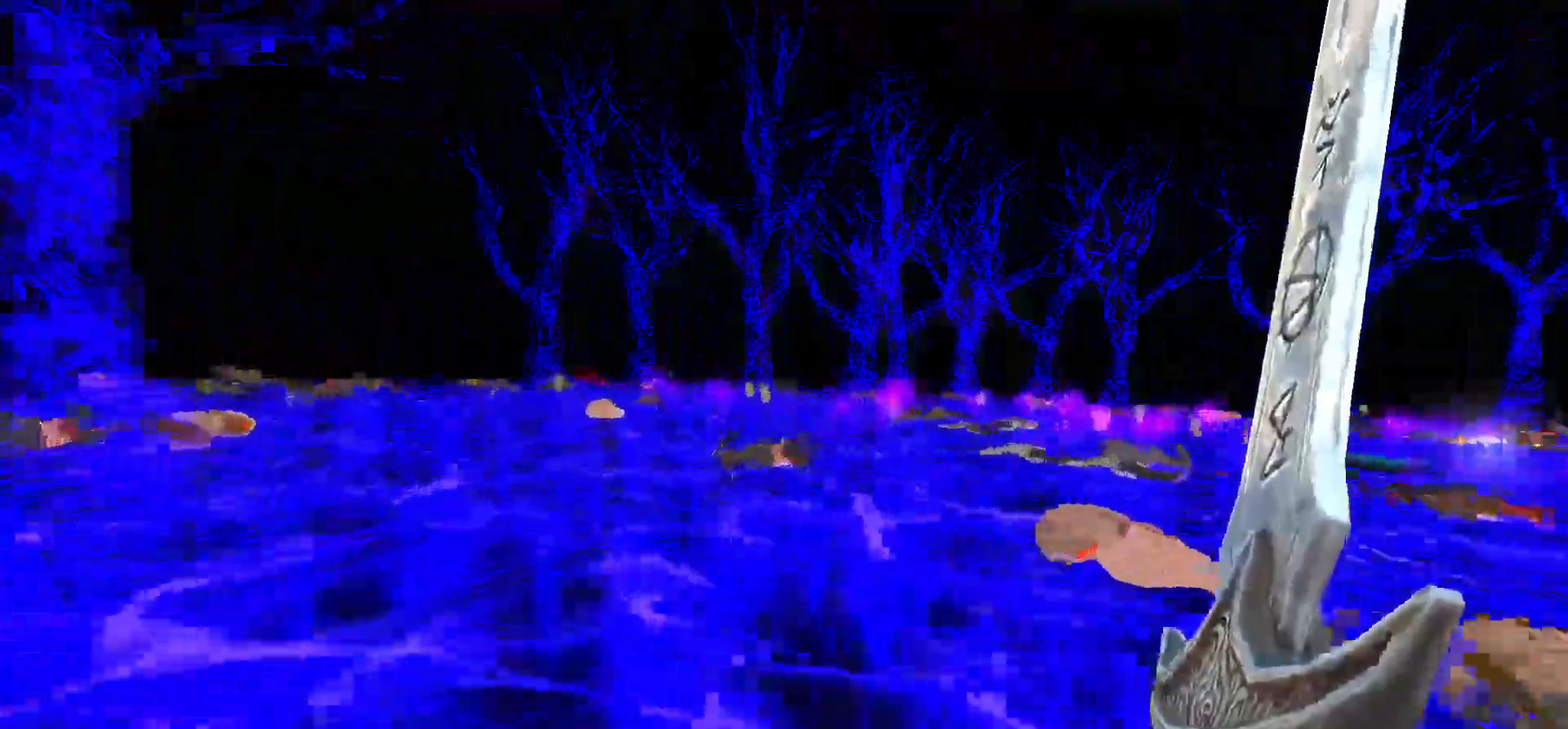
{"keys": ["a", "w"], "mouse": [], "events": [[200, "space", "up"]]}
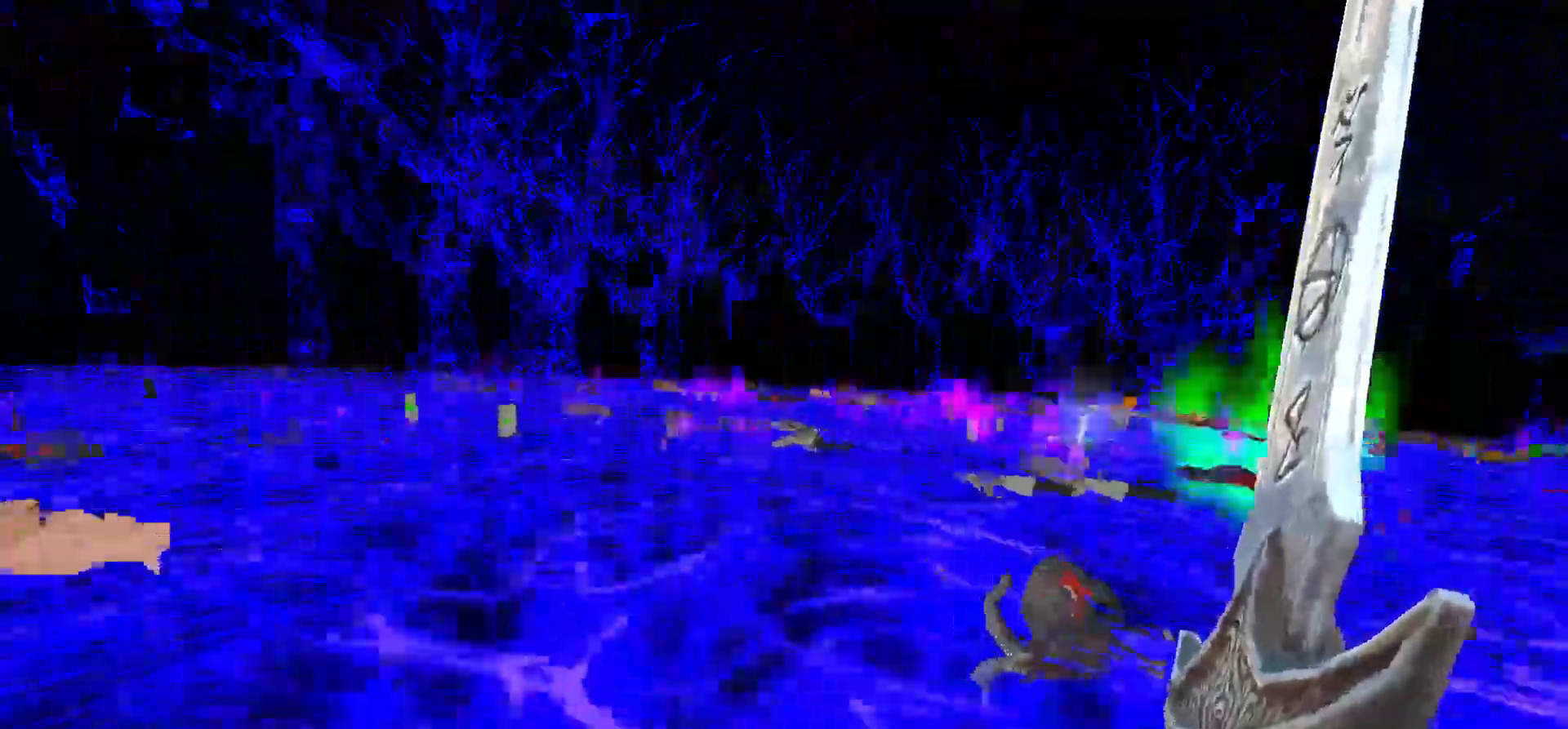
{"keys": ["d", "w"], "mouse": [], "events": [[117, "space", "down"], [200, "space", "up"], [400, "a", "up"], [500, "d", "down"]]}
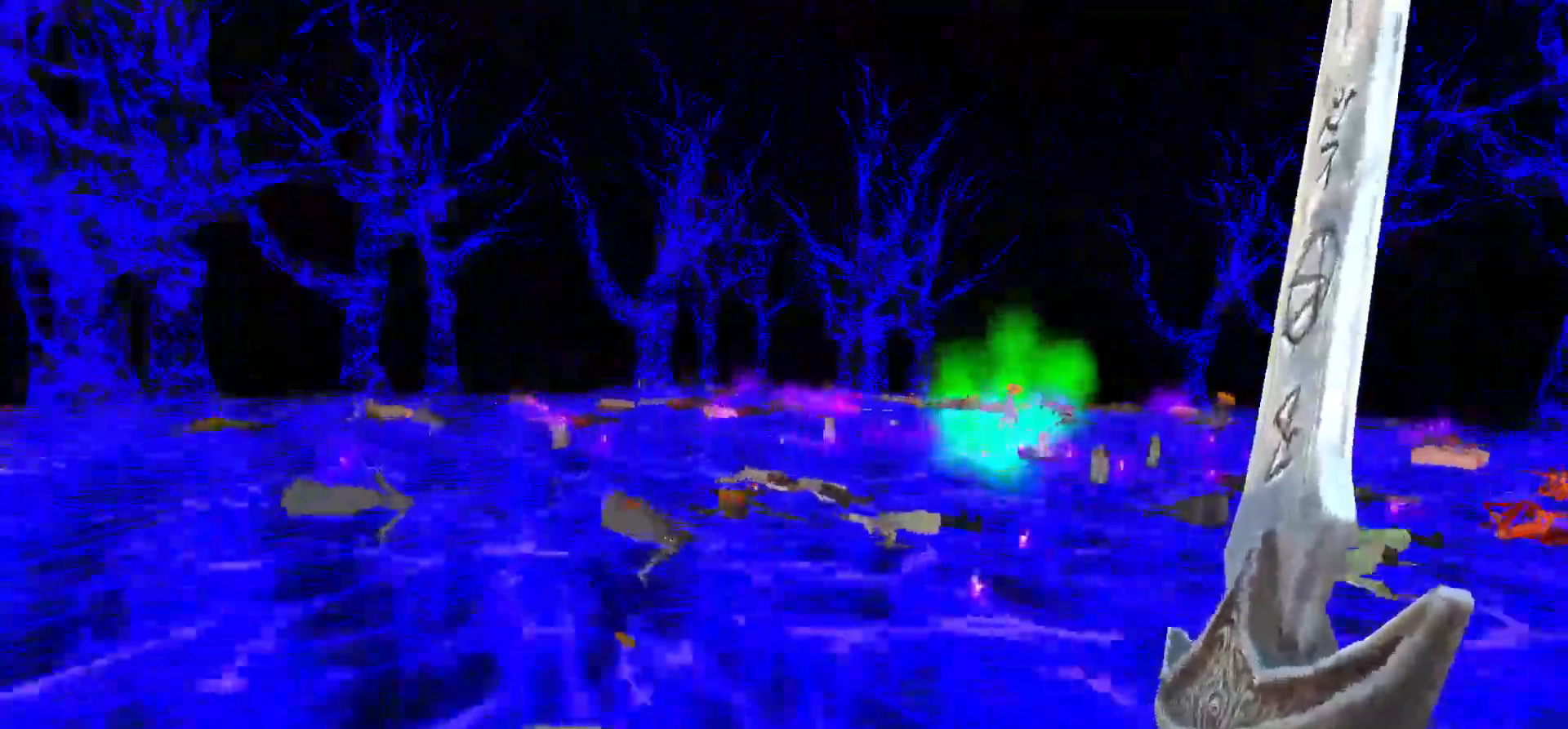
{"keys": ["a", "w"], "mouse": [], "events": [[83, "space", "down"], [183, "a", "down"], [183, "d", "up"], [183, "space", "up"], [233, "space", "down"], [367, "space", "up"]]}
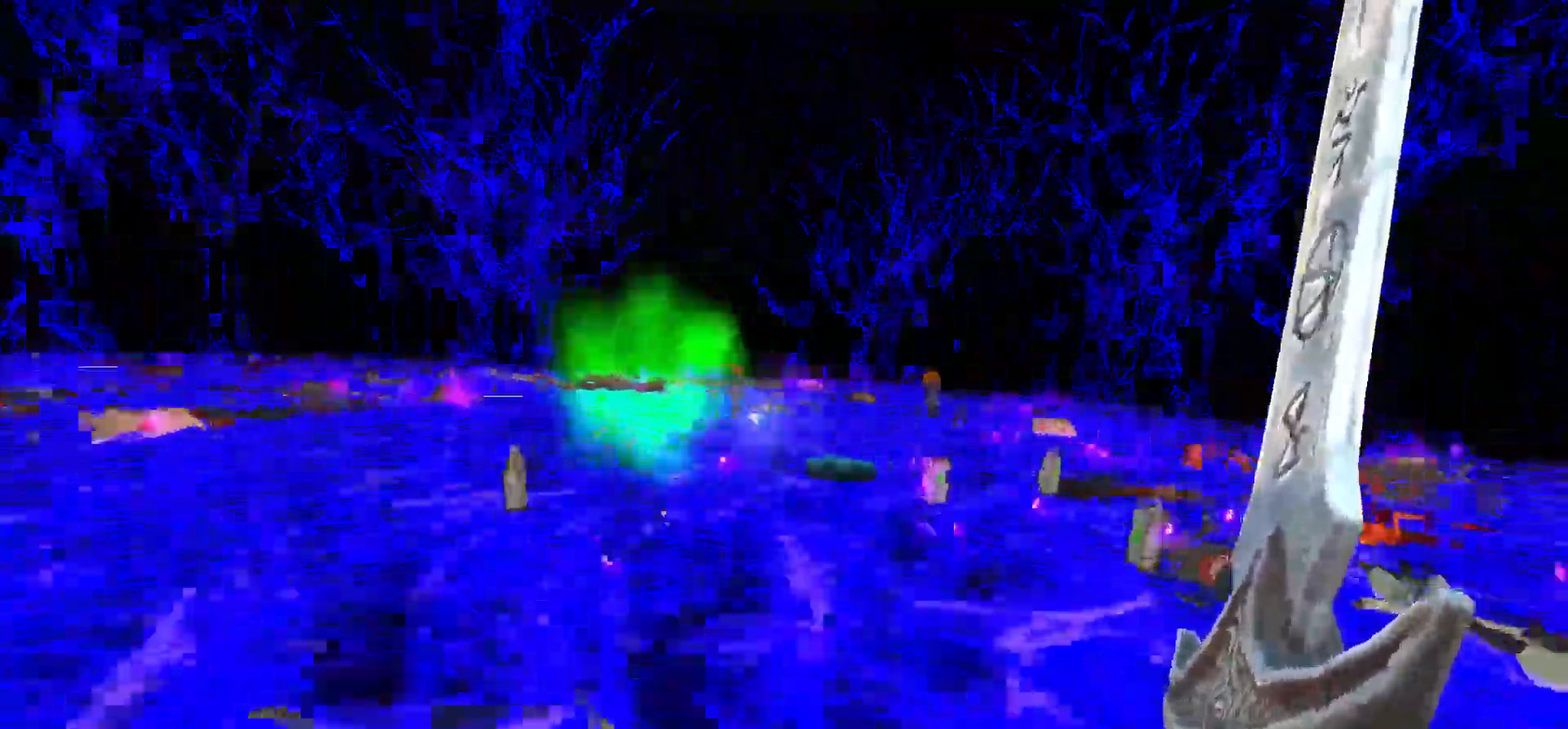
{"keys": ["w"], "mouse": [], "events": [[50, "a", "up"], [150, "a", "down"], [150, "w", "up"], [233, "a", "up"], [283, "a", "down"], [333, "space", "down"], [433, "w", "down"], [483, "a", "up"], [483, "space", "up"]]}
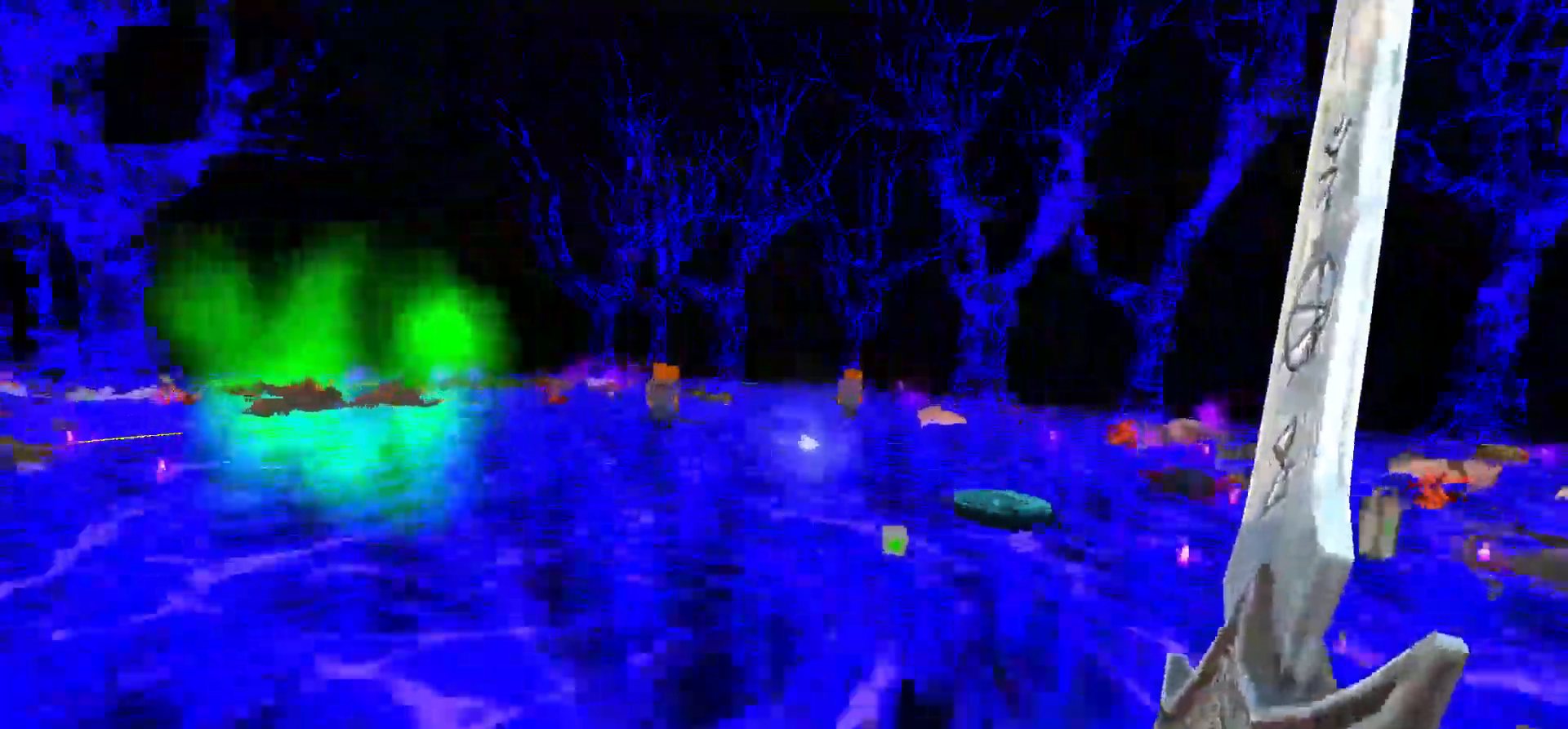
{"keys": ["a", "space", "w"], "mouse": ["left"], "events": [[17, "w", "up"], [117, "a", "down"], [250, "a", "up"], [383, "a", "down"], [433, "mouse_left", "down"], [433, "space", "down"], [433, "w", "down"]]}
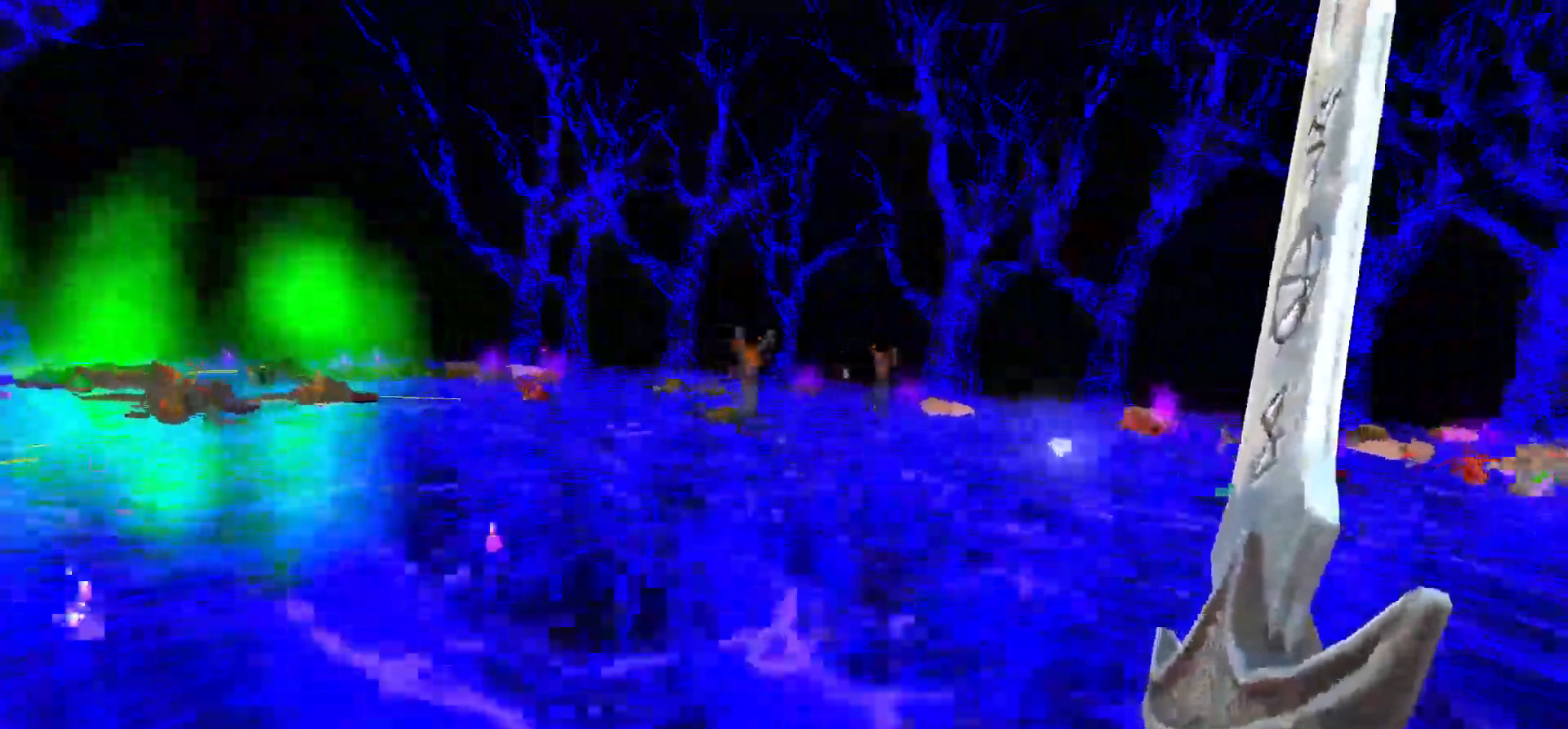
{"keys": ["w"], "mouse": ["left"], "events": [[83, "space", "up"], [367, "a", "up"], [367, "w", "up"], [467, "w", "down"]]}
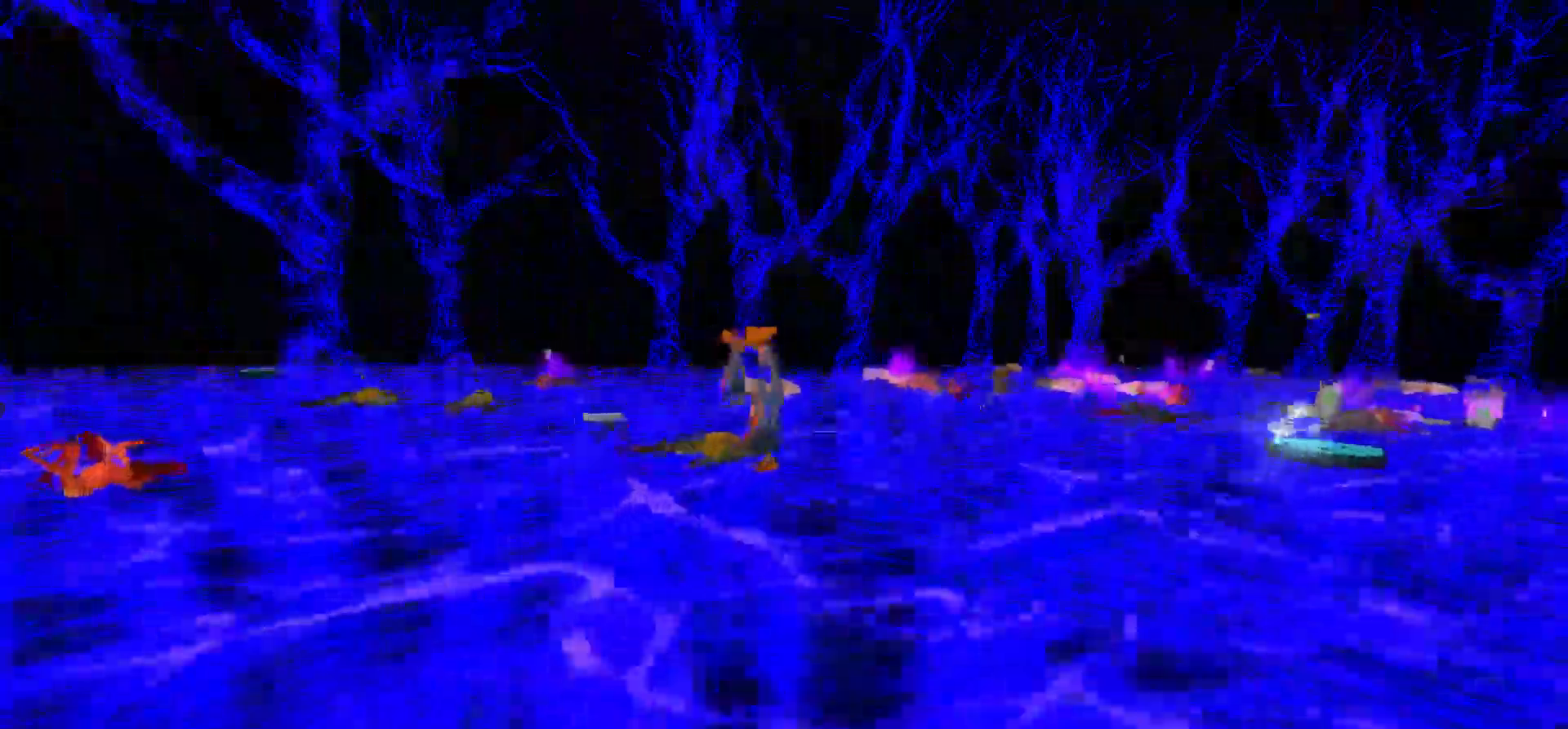
{"keys": [], "mouse": ["left"], "events": [[383, "w", "up"]]}
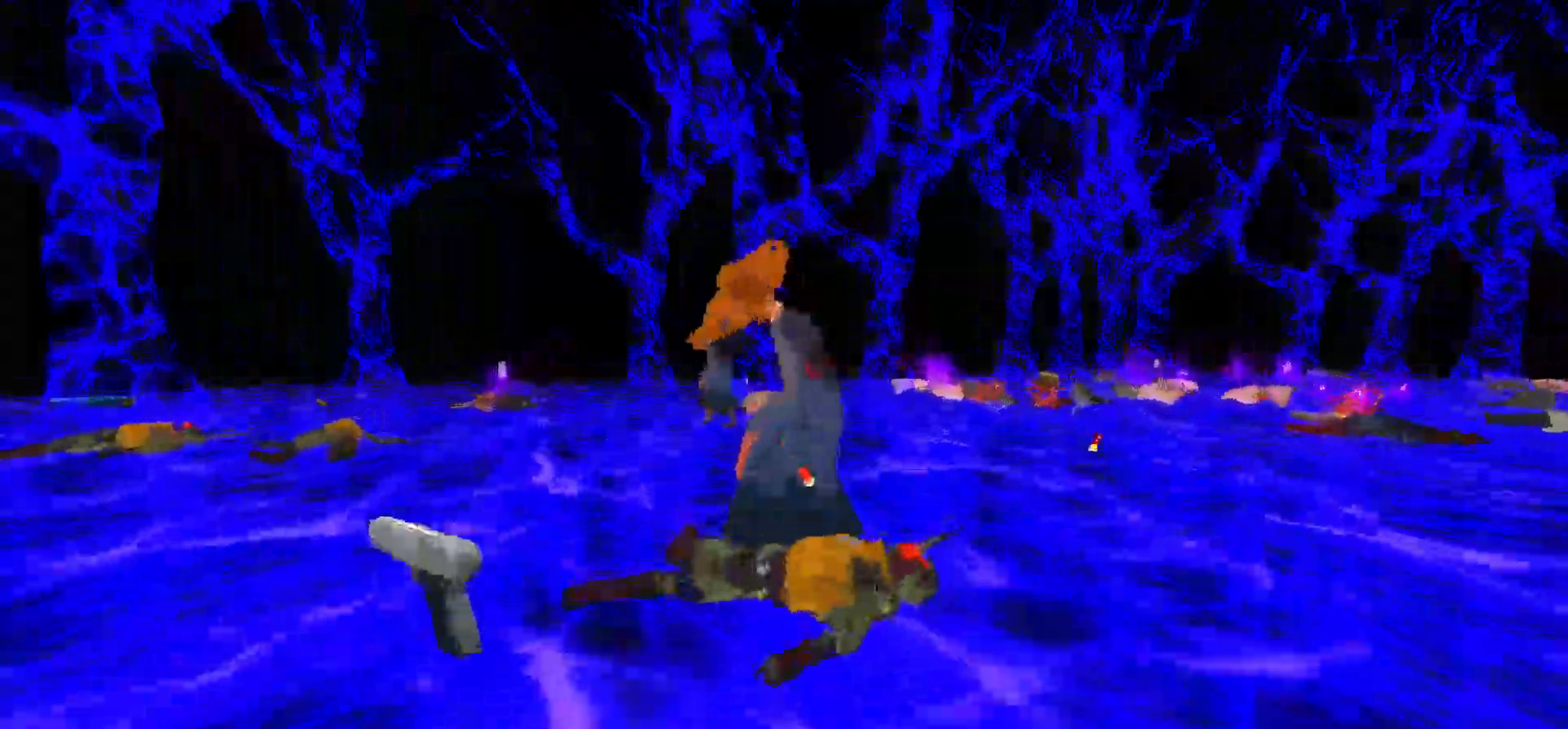
{"keys": ["s"], "mouse": [], "events": [[17, "mouse_left", "up"], [250, "s", "down"]]}
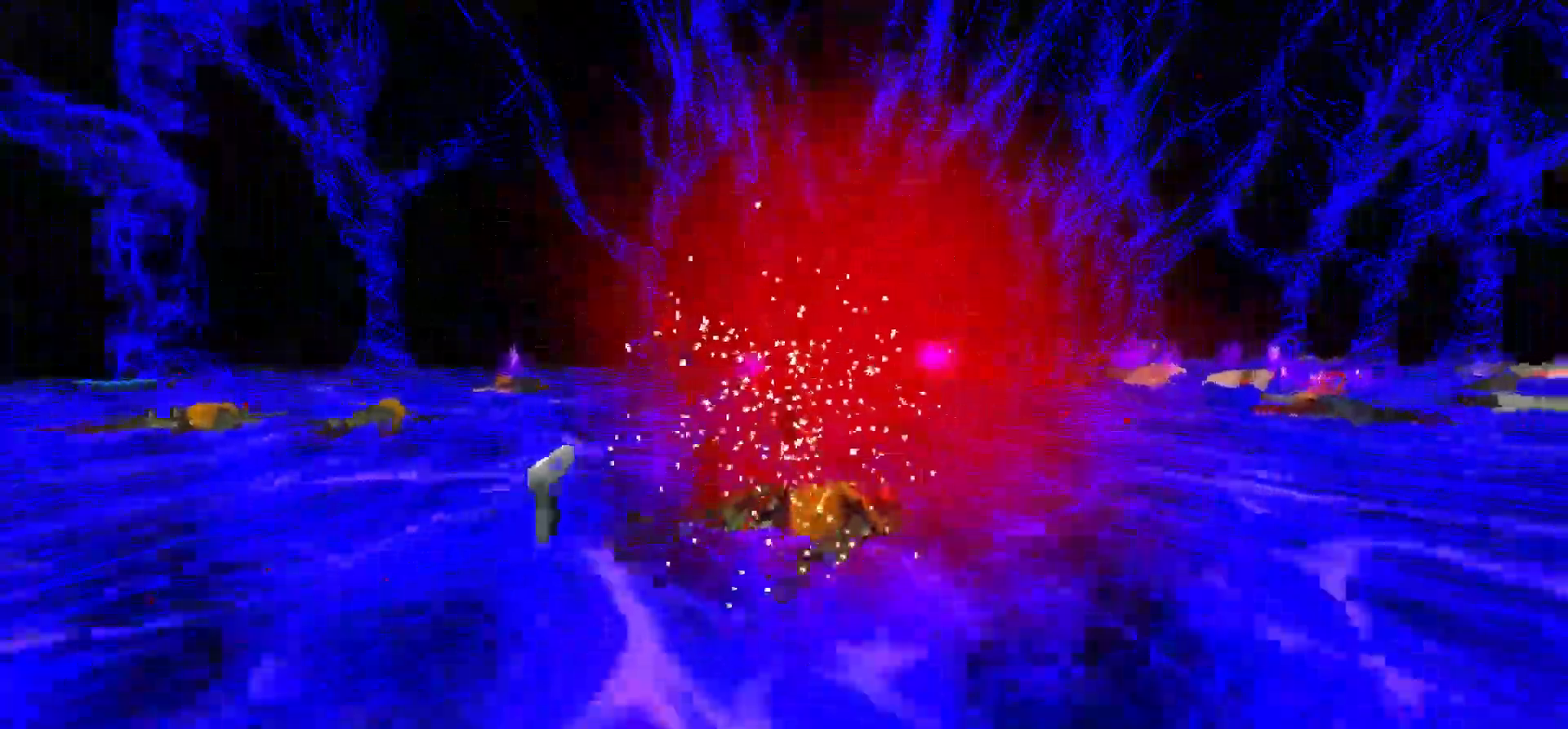
{"keys": ["a", "w"], "mouse": [], "events": [[133, "a", "down"], [167, "s", "up"], [267, "w", "down"], [317, "space", "down"], [367, "a", "up"], [467, "space", "up"], [500, "a", "down"]]}
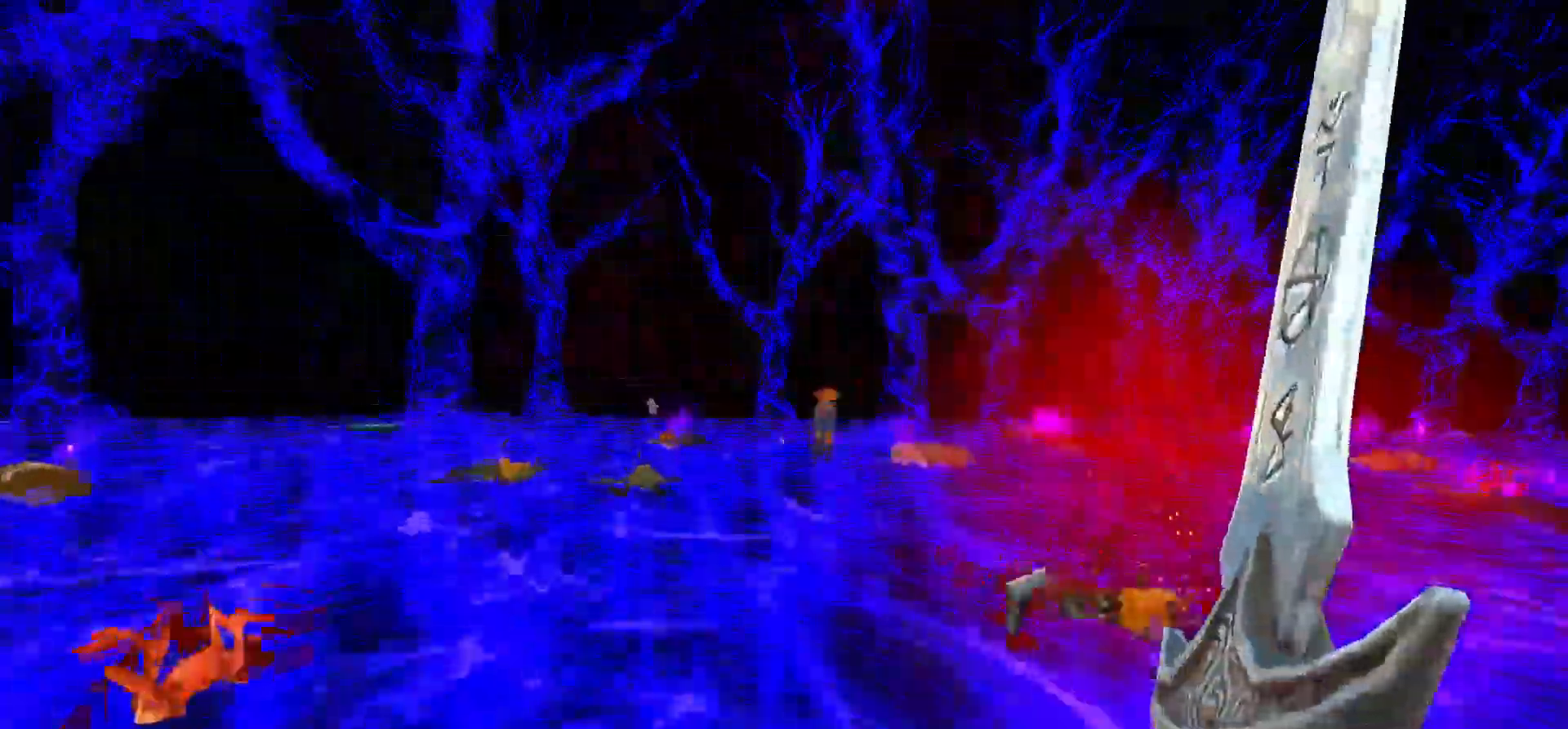
{"keys": ["a", "space", "w"], "mouse": [], "events": [[283, "a", "up"], [383, "a", "down"], [433, "space", "down"]]}
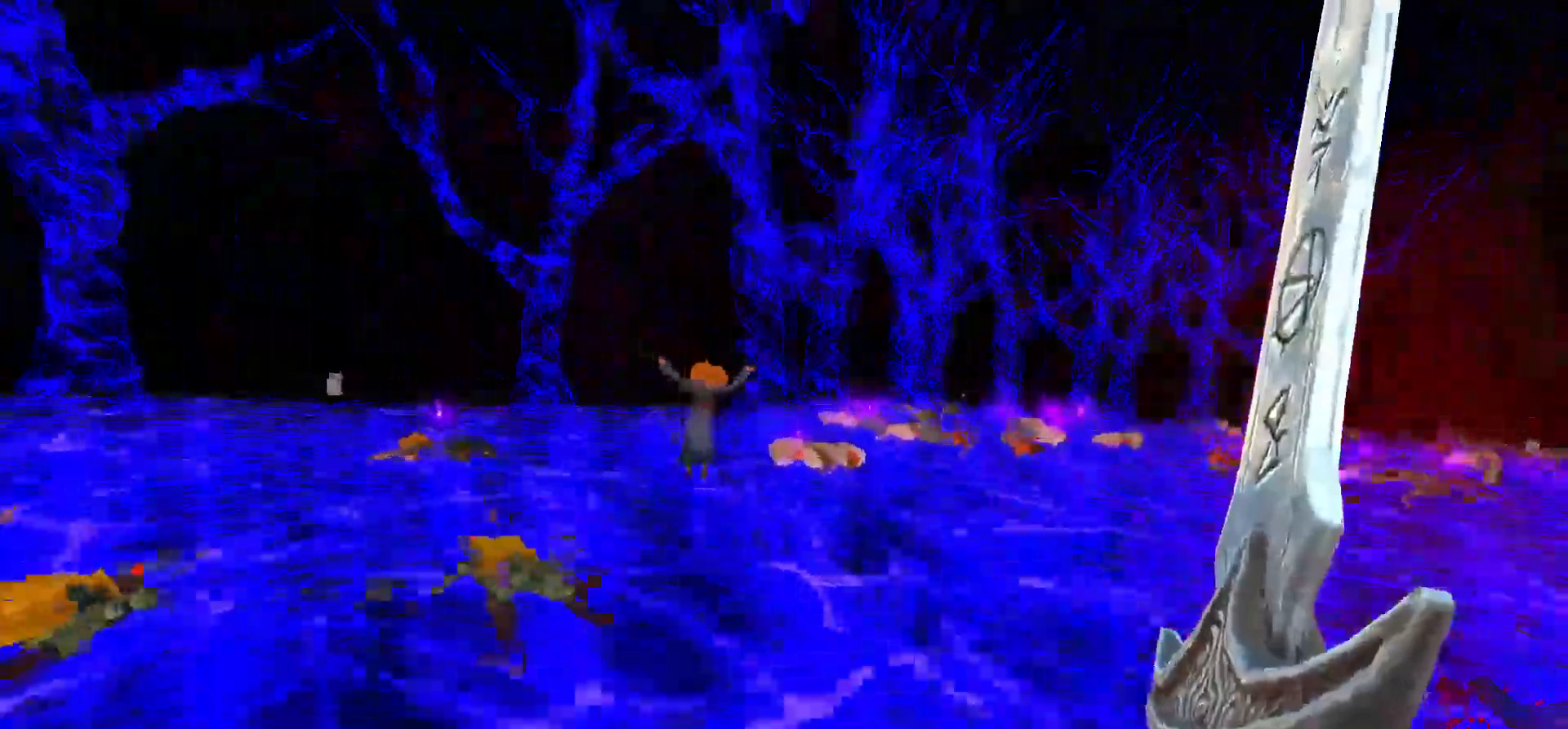
{"keys": ["a"], "mouse": [], "events": [[17, "space", "up"], [17, "w", "up"]]}
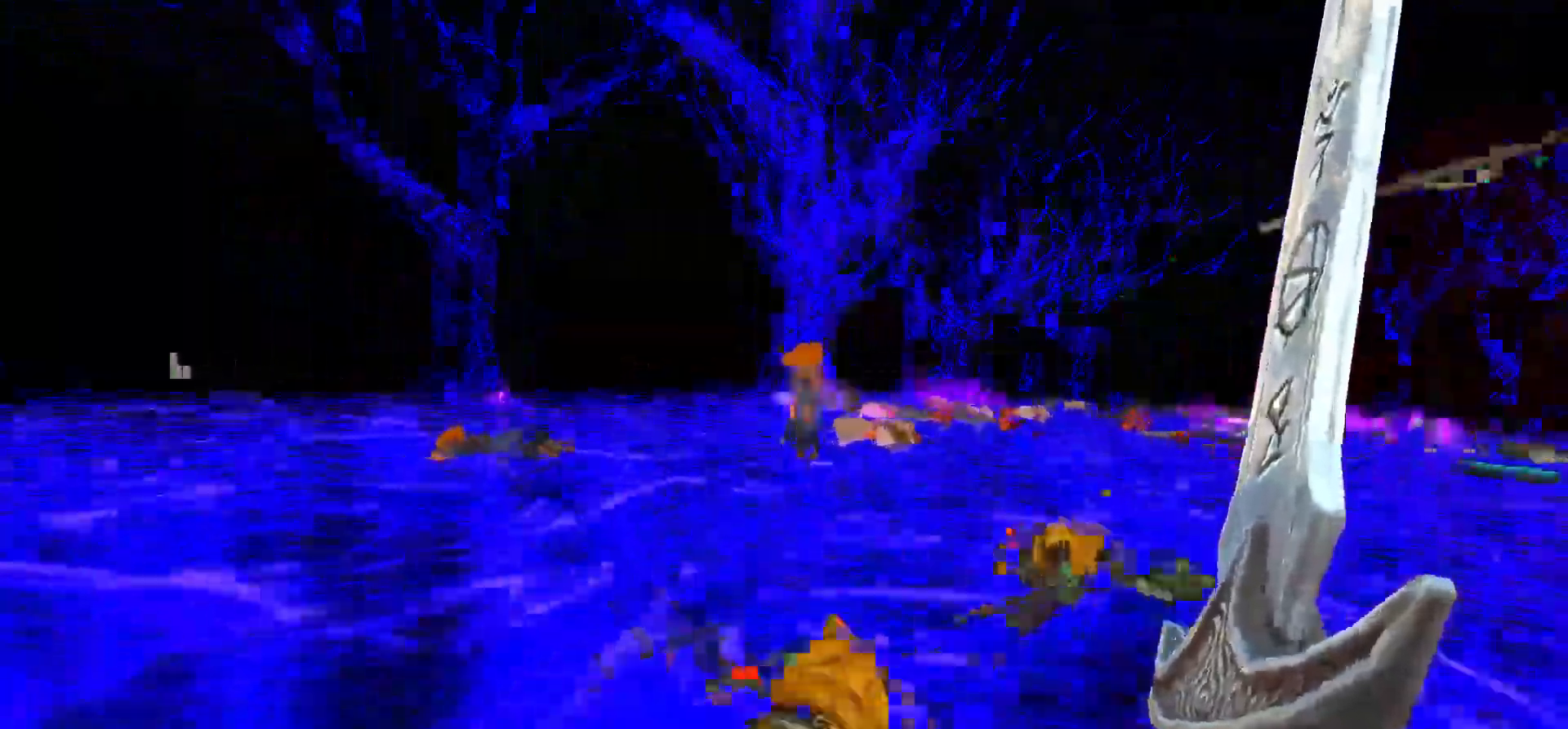
{"keys": ["d", "w"], "mouse": [], "events": [[33, "space", "down"], [167, "space", "up"], [217, "w", "down"], [267, "a", "up"], [267, "d", "down"]]}
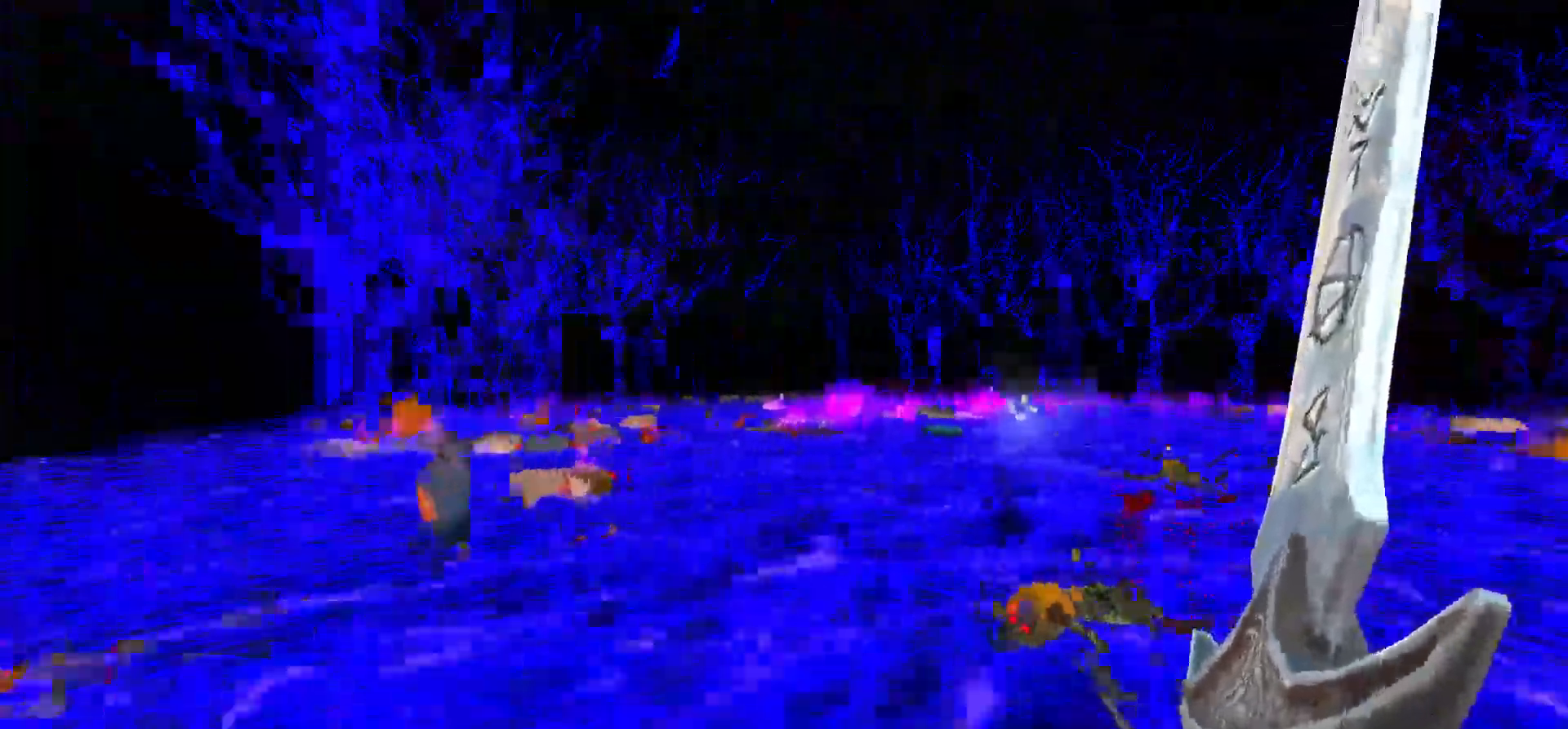
{"keys": ["d", "w"], "mouse": [], "events": [[100, "space", "down"], [233, "space", "up"]]}
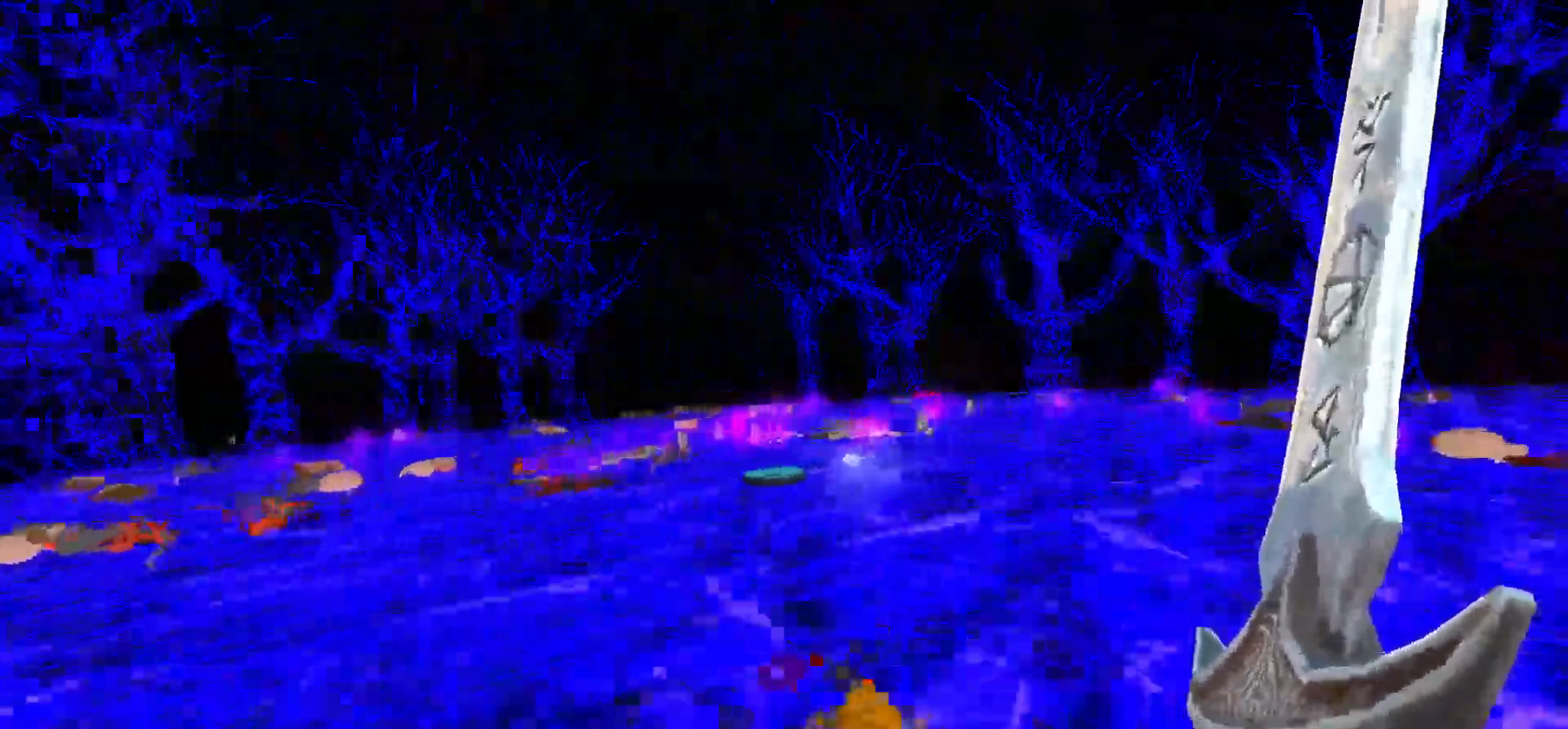
{"keys": [], "mouse": [], "events": [[150, "space", "down"], [250, "d", "up"], [300, "a", "down"], [300, "space", "up"], [433, "a", "up"], [483, "w", "up"]]}
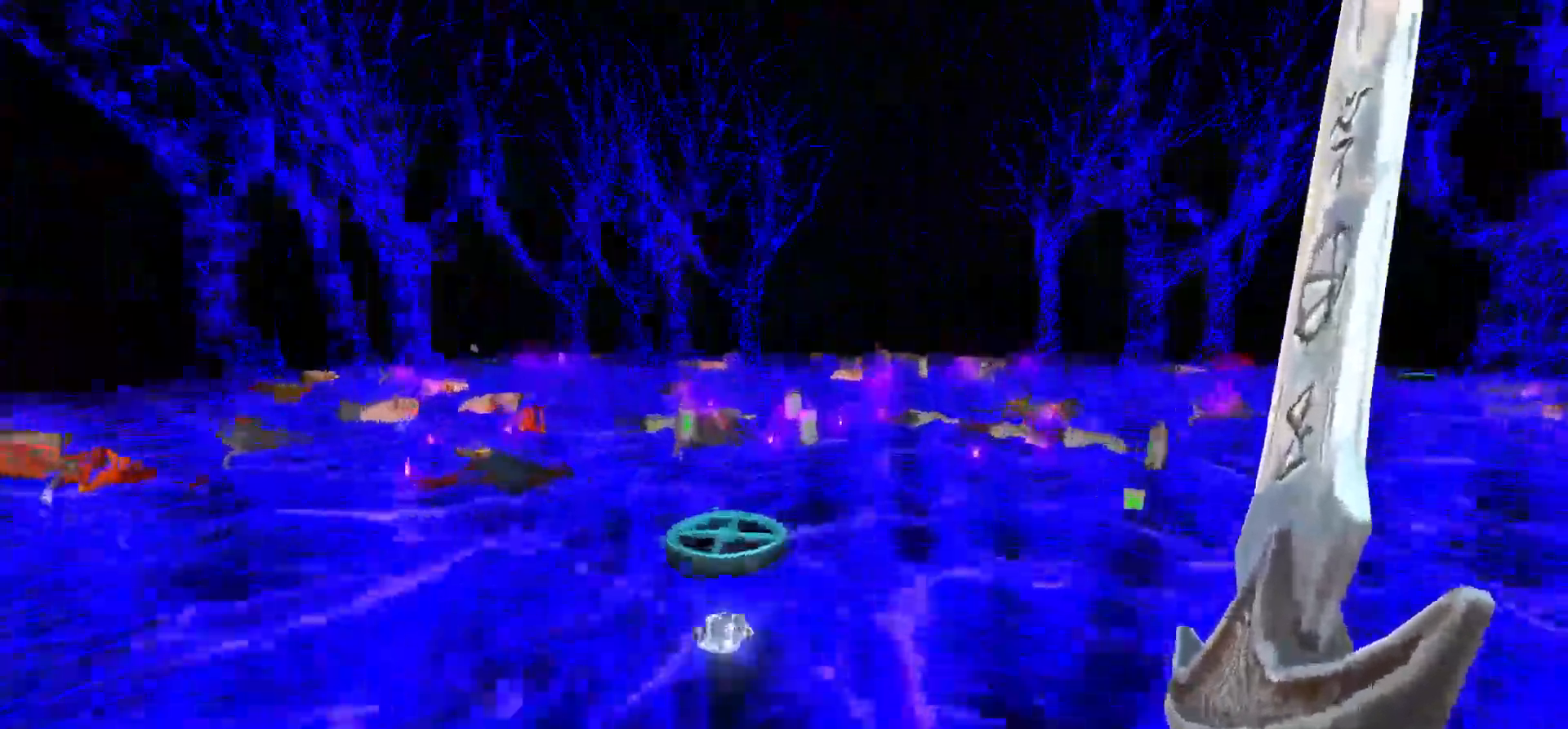
{"keys": ["d", "space", "w"], "mouse": [], "events": [[133, "w", "down"], [183, "a", "down"], [217, "a", "up"], [217, "d", "down"], [317, "space", "down"]]}
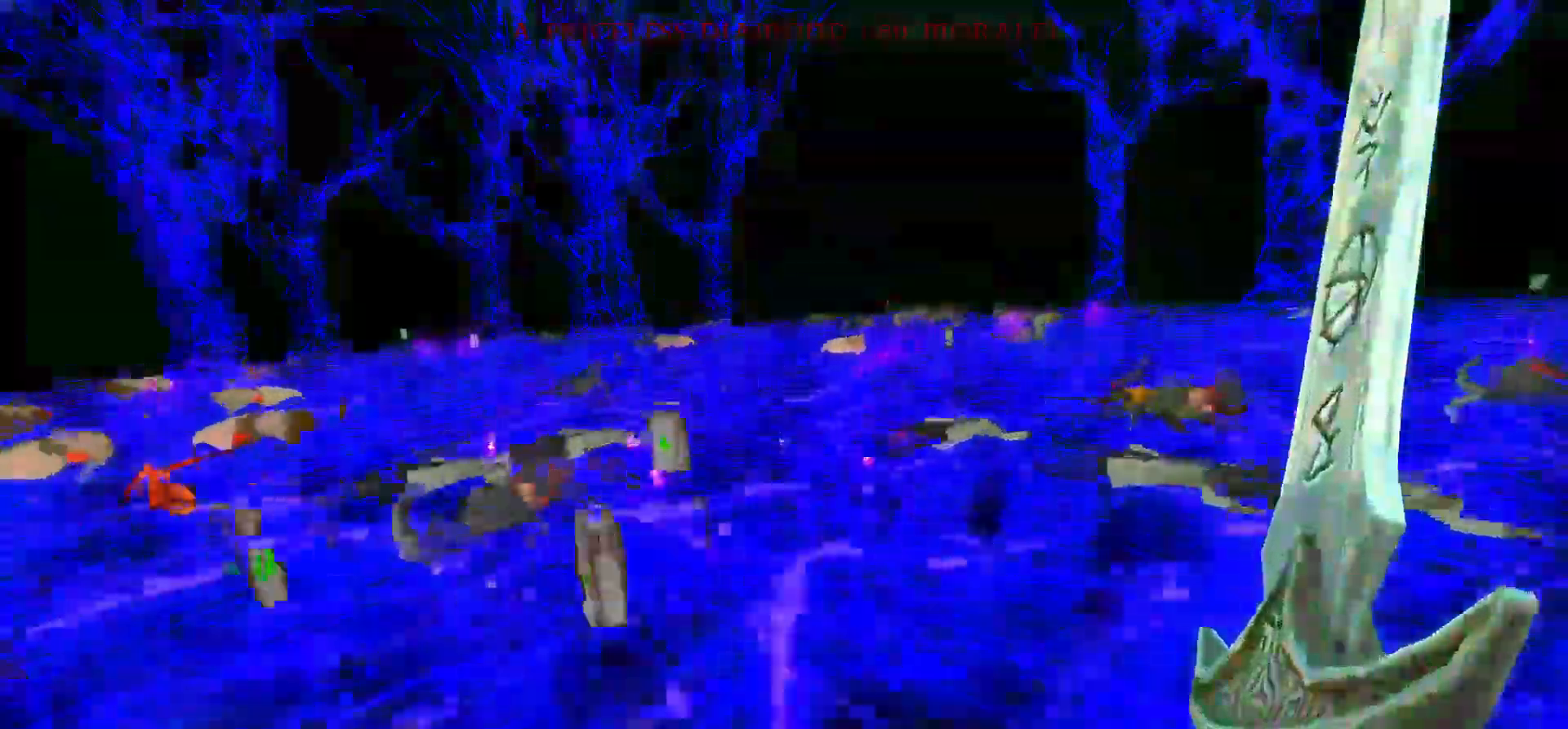
{"keys": ["d", "space", "w"], "mouse": [], "events": [[100, "space", "up"], [433, "space", "down"]]}
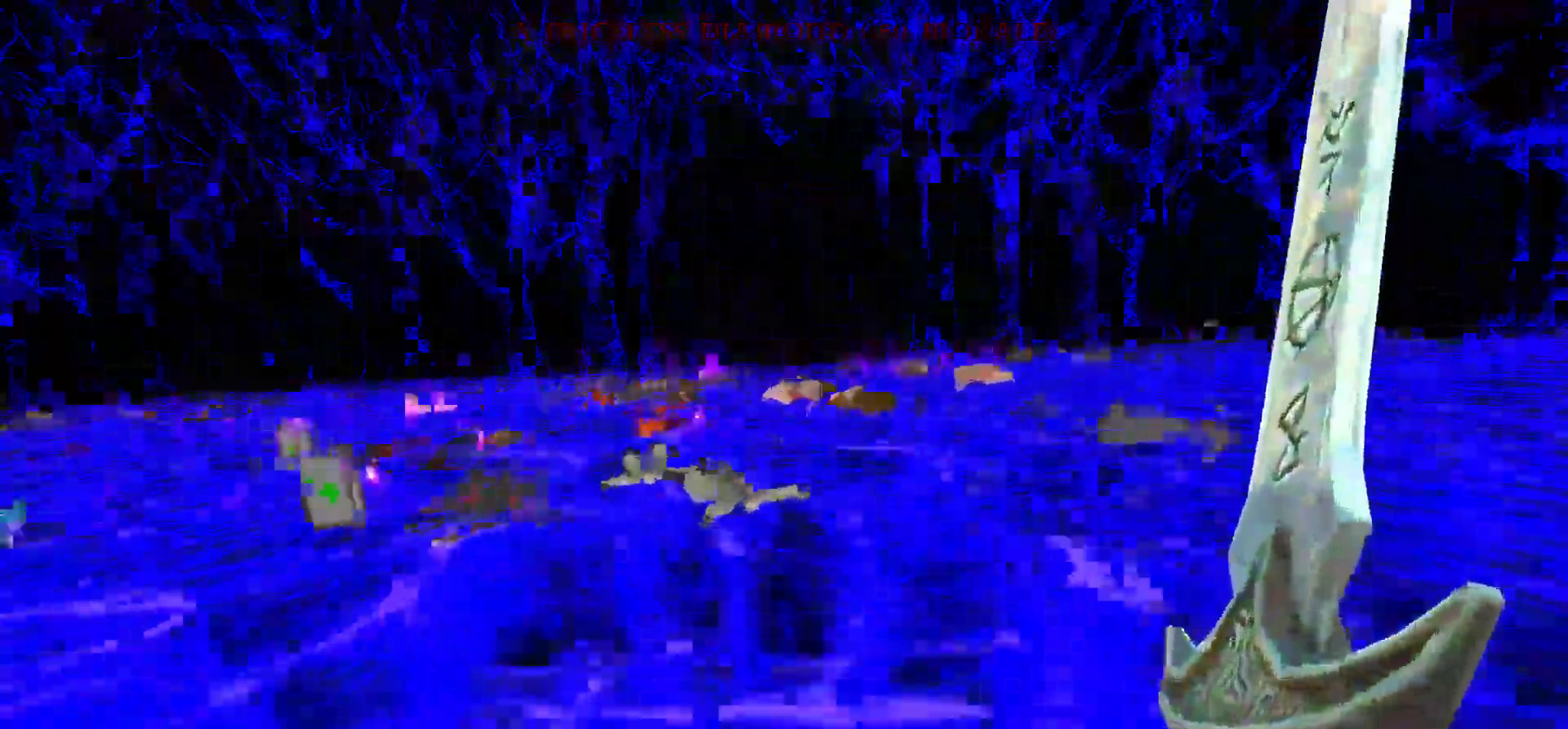
{"keys": ["d"], "mouse": [], "events": [[117, "space", "up"], [350, "w", "up"]]}
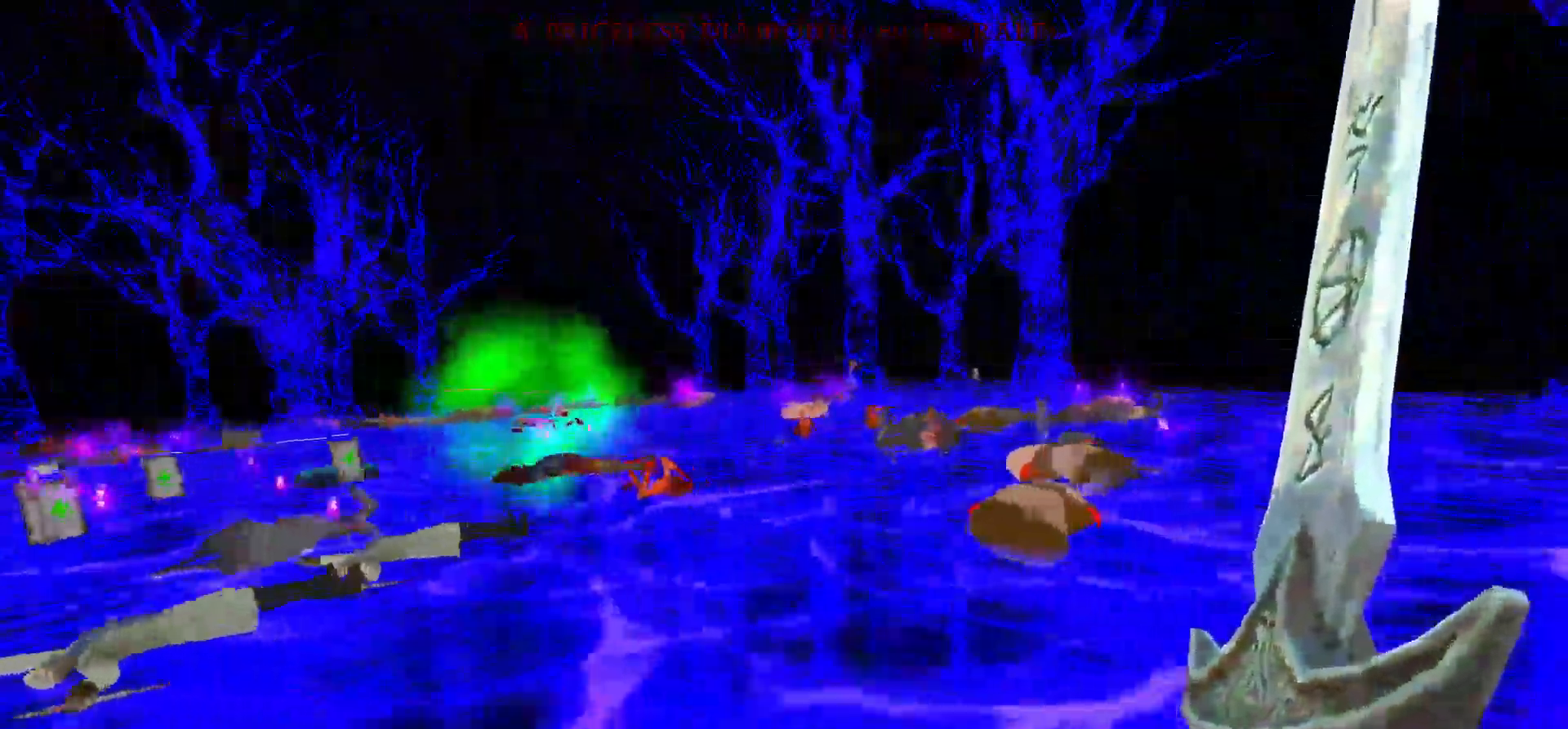
{"keys": ["a", "w"], "mouse": [], "events": [[33, "space", "down"], [133, "a", "down"], [217, "space", "up"], [217, "w", "down"], [267, "d", "up"]]}
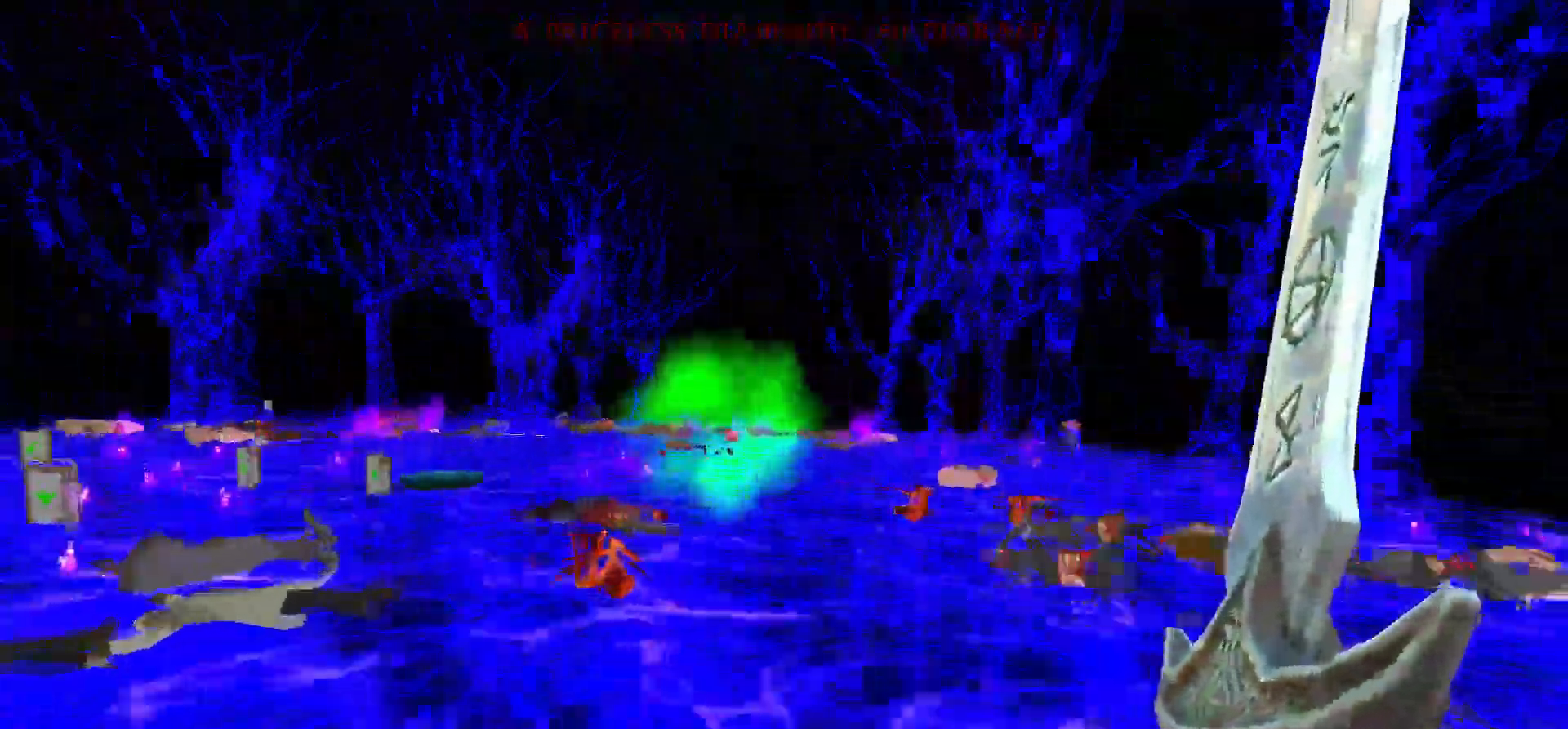
{"keys": ["a", "w"], "mouse": [], "events": [[100, "space", "down"], [250, "space", "up"]]}